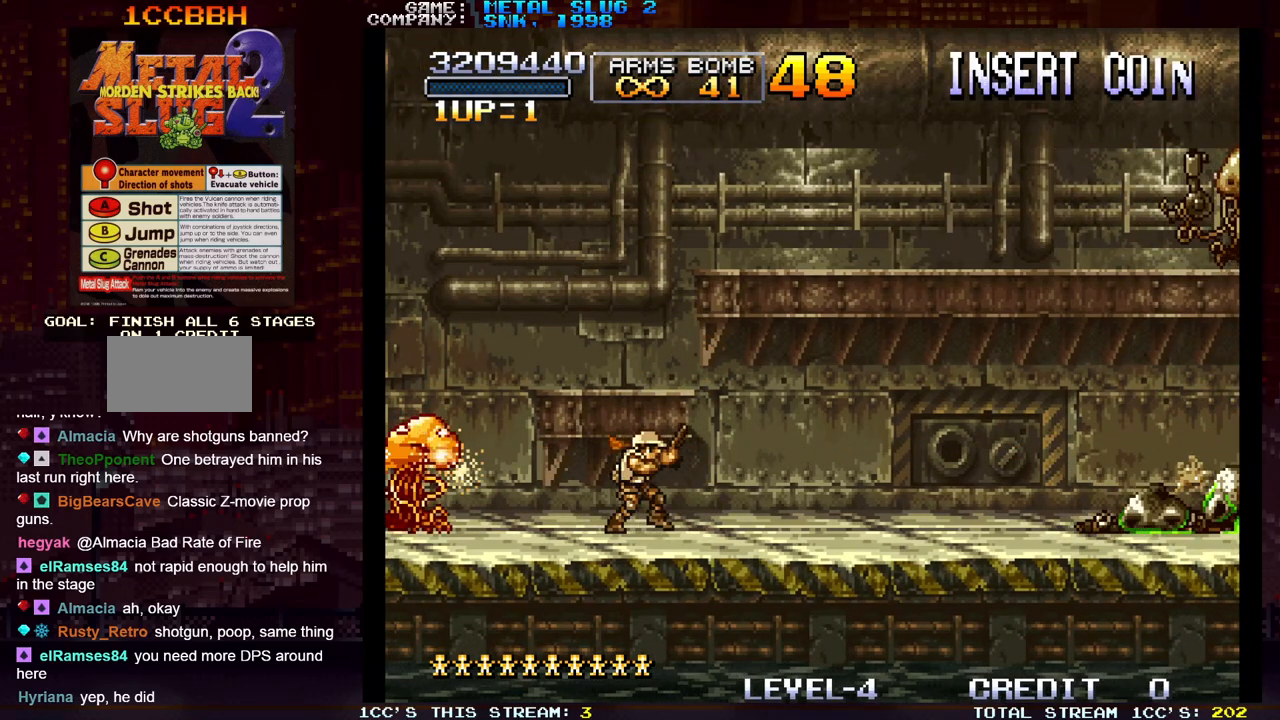
Gameplay with a controller (arcade stick); each line is a JSON object with the inputs held at the frame after it. "events" lists button and stick changes between this image and that frame as [ms after this image, input, new state], when the widget could be followed in between. Not read: L3 R3.
{"buttons": ["SQUARE"], "left_stick": "up", "events": [[33, "SQUARE", "up"], [67, "SQUARE", "down"], [83, "left_stick", "up-right"], [117, "SQUARE", "up"], [200, "SQUARE", "down"], [200, "left_stick", "up"], [233, "SQUARE", "up"], [267, "SQUARE", "down"], [317, "SQUARE", "up"], [383, "SQUARE", "down"], [433, "SQUARE", "up"], [467, "SQUARE", "down"]]}
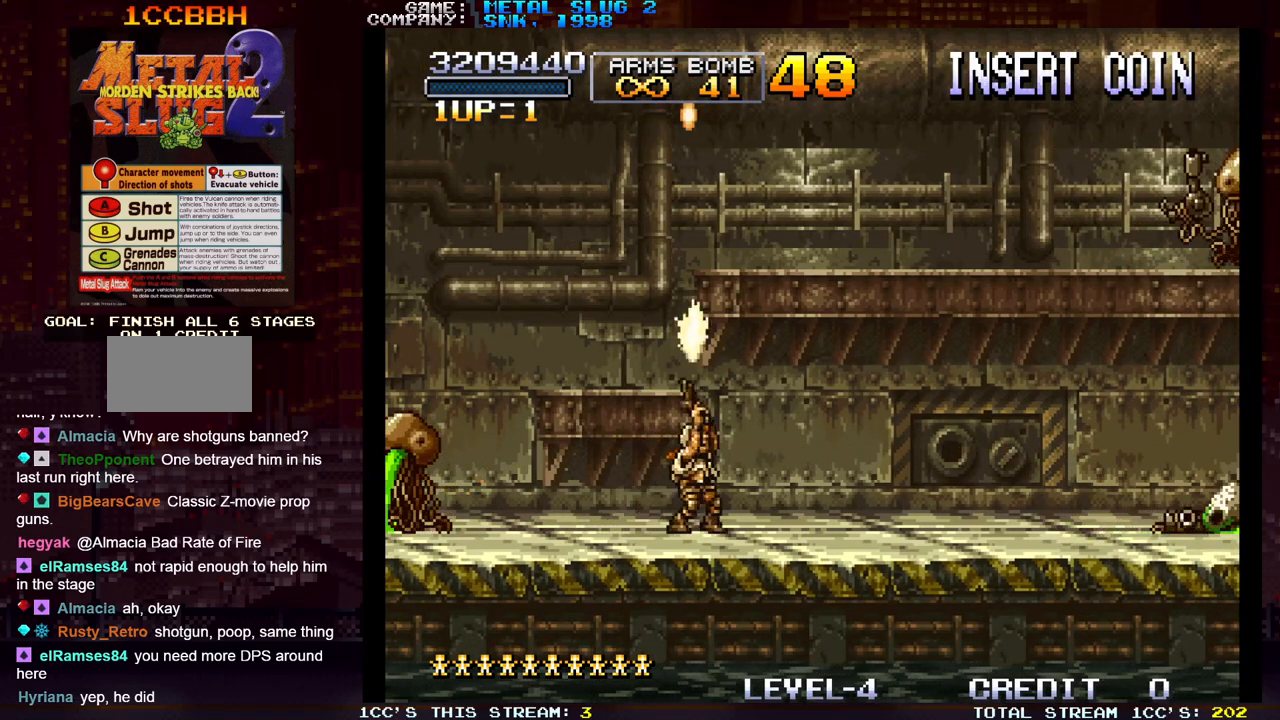
{"buttons": ["SQUARE"], "left_stick": "up", "events": [[17, "SQUARE", "up"], [83, "SQUARE", "down"], [200, "SQUARE", "up"], [267, "SQUARE", "down"], [417, "SQUARE", "up"], [467, "SQUARE", "down"]]}
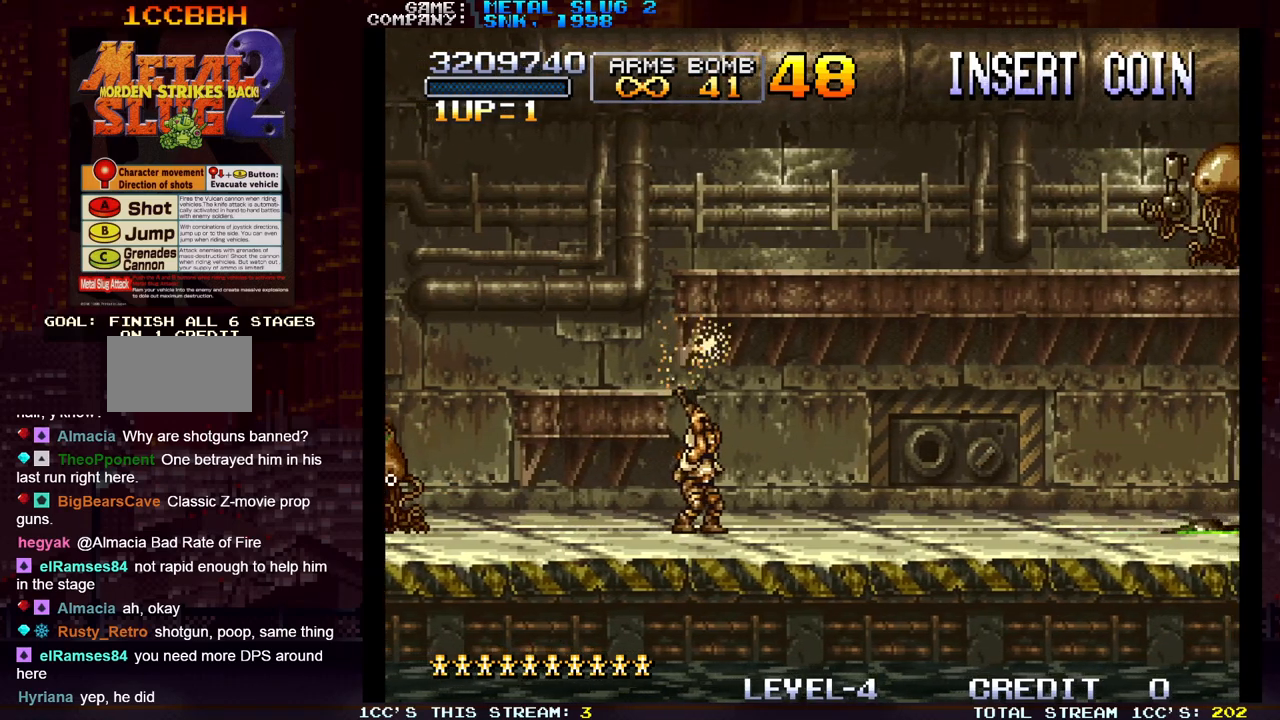
{"buttons": [], "left_stick": "up", "events": [[33, "SQUARE", "up"], [50, "SQUARE", "down"], [100, "SQUARE", "up"], [167, "SQUARE", "down"], [217, "SQUARE", "up"], [233, "SQUARE", "down"], [300, "SQUARE", "up"], [350, "SQUARE", "down"], [400, "SQUARE", "up"], [433, "SQUARE", "down"], [467, "SQUARE", "up"]]}
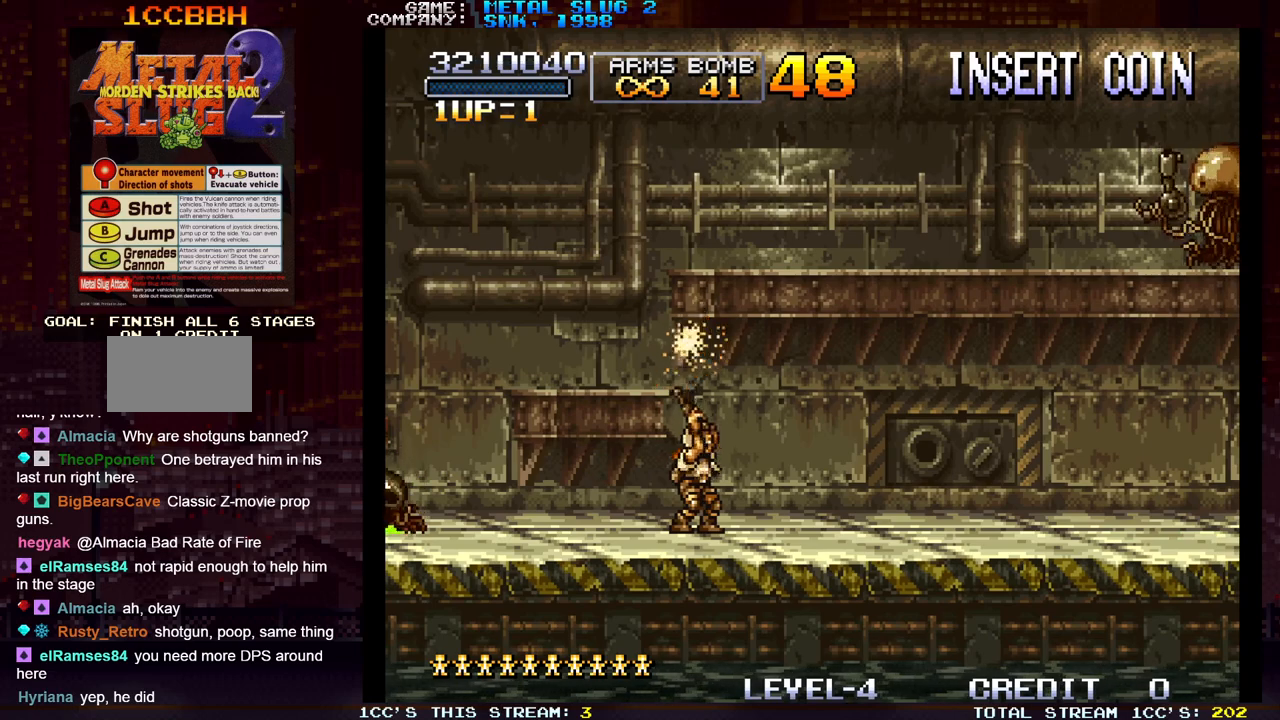
{"buttons": [], "left_stick": "up", "events": [[33, "SQUARE", "down"], [83, "SQUARE", "up"], [100, "SQUARE", "down"], [133, "SQUARE", "up"], [200, "SQUARE", "down"], [233, "SQUARE", "up"], [267, "SQUARE", "down"], [300, "SQUARE", "up"], [367, "SQUARE", "down"], [400, "SQUARE", "up"], [433, "SQUARE", "down"], [483, "SQUARE", "up"]]}
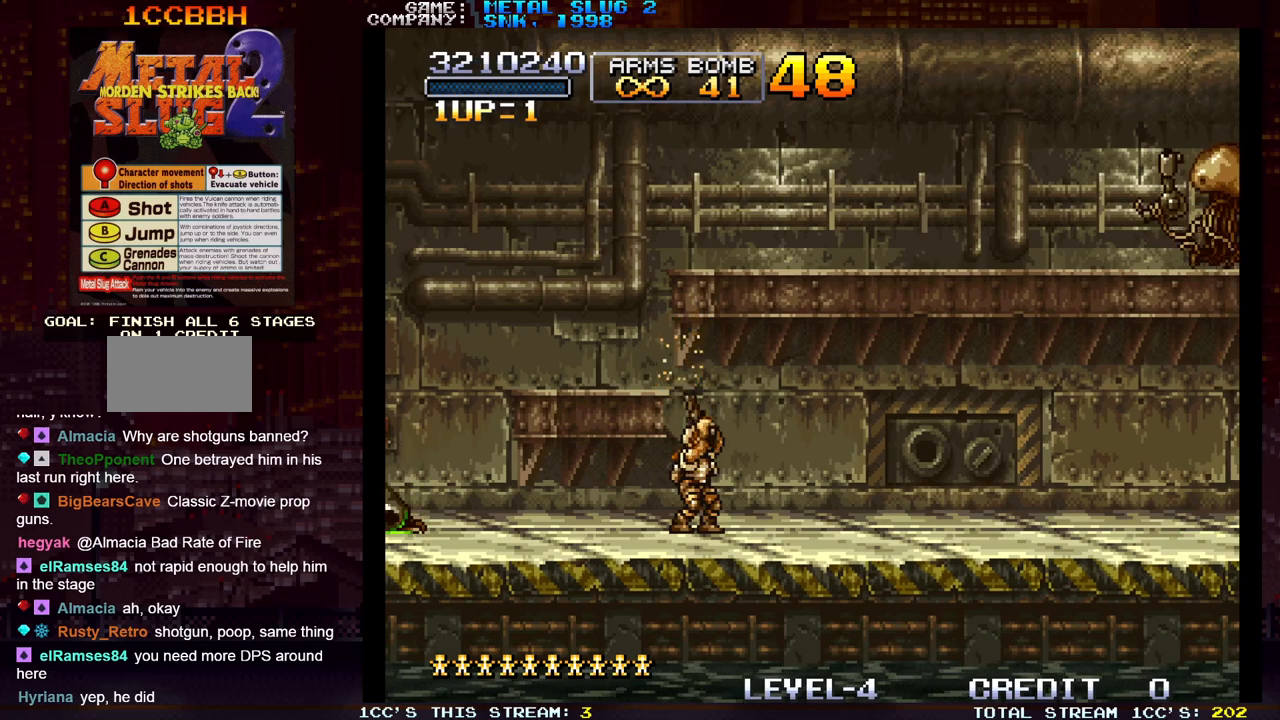
{"buttons": ["SQUARE"], "left_stick": "up", "events": [[33, "SQUARE", "down"], [67, "SQUARE", "up"], [117, "SQUARE", "down"], [167, "SQUARE", "up"], [217, "SQUARE", "down"], [267, "SQUARE", "up"], [300, "SQUARE", "down"], [333, "SQUARE", "up"], [400, "SQUARE", "down"], [433, "SQUARE", "up"], [467, "SQUARE", "down"]]}
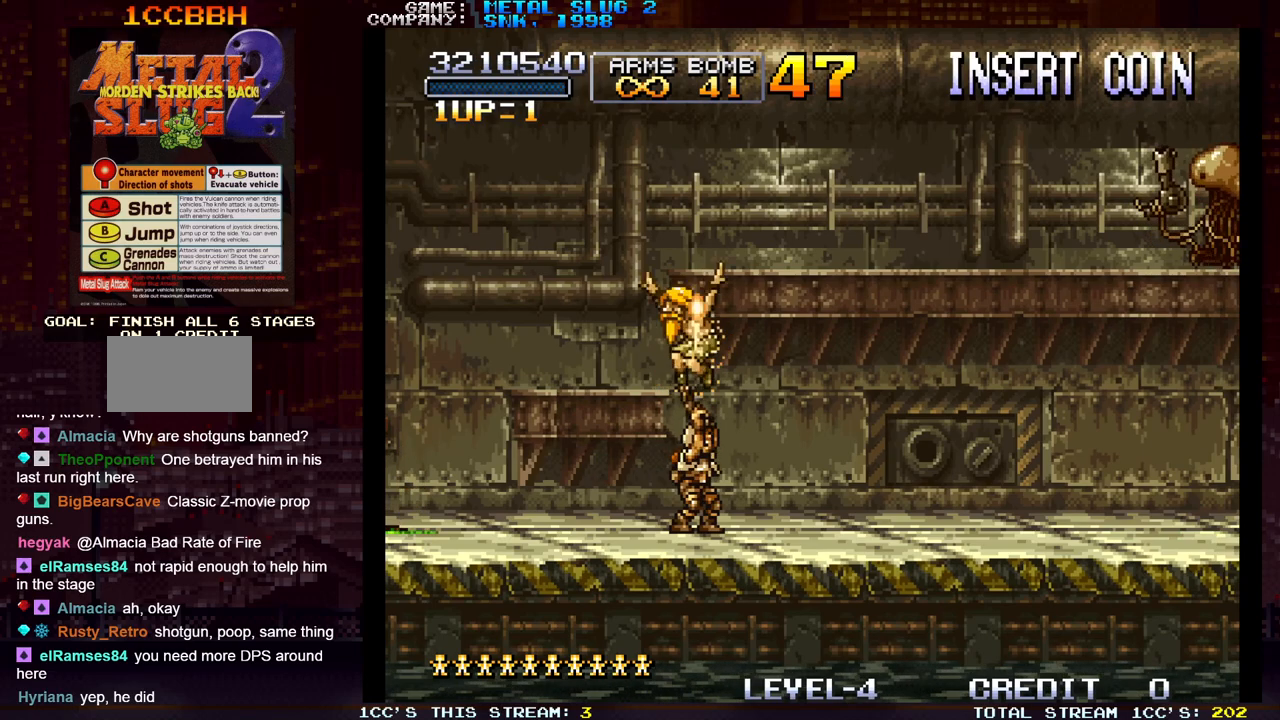
{"buttons": ["SQUARE"], "left_stick": "center", "events": [[17, "SQUARE", "up"], [50, "SQUARE", "down"], [100, "SQUARE", "up"], [117, "SQUARE", "down"], [167, "SQUARE", "up"], [200, "SQUARE", "down"], [250, "SQUARE", "up"], [267, "SQUARE", "down"], [333, "SQUARE", "up"], [367, "SQUARE", "down"], [417, "SQUARE", "up"], [450, "SQUARE", "down"], [467, "left_stick", "center"]]}
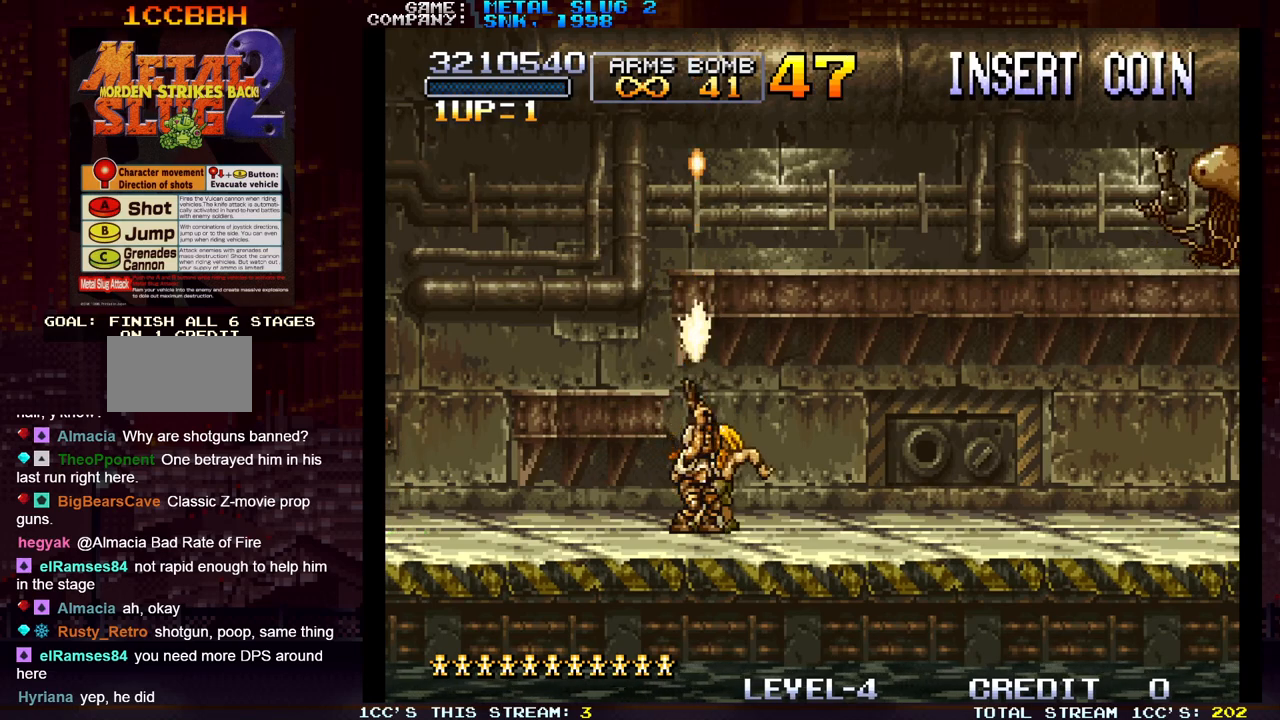
{"buttons": [], "left_stick": "left", "events": [[17, "SQUARE", "up"], [267, "left_stick", "left"]]}
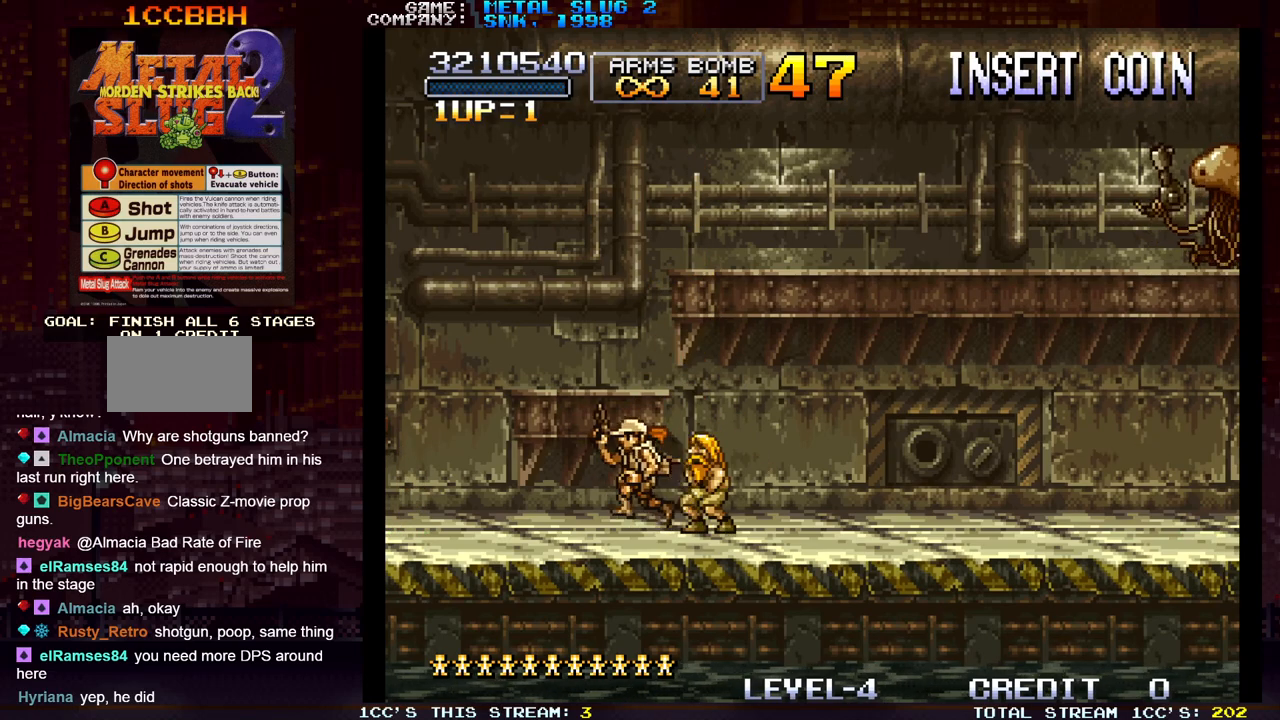
{"buttons": [], "left_stick": "left", "events": [[300, "TRIANGLE", "down"], [450, "TRIANGLE", "up"]]}
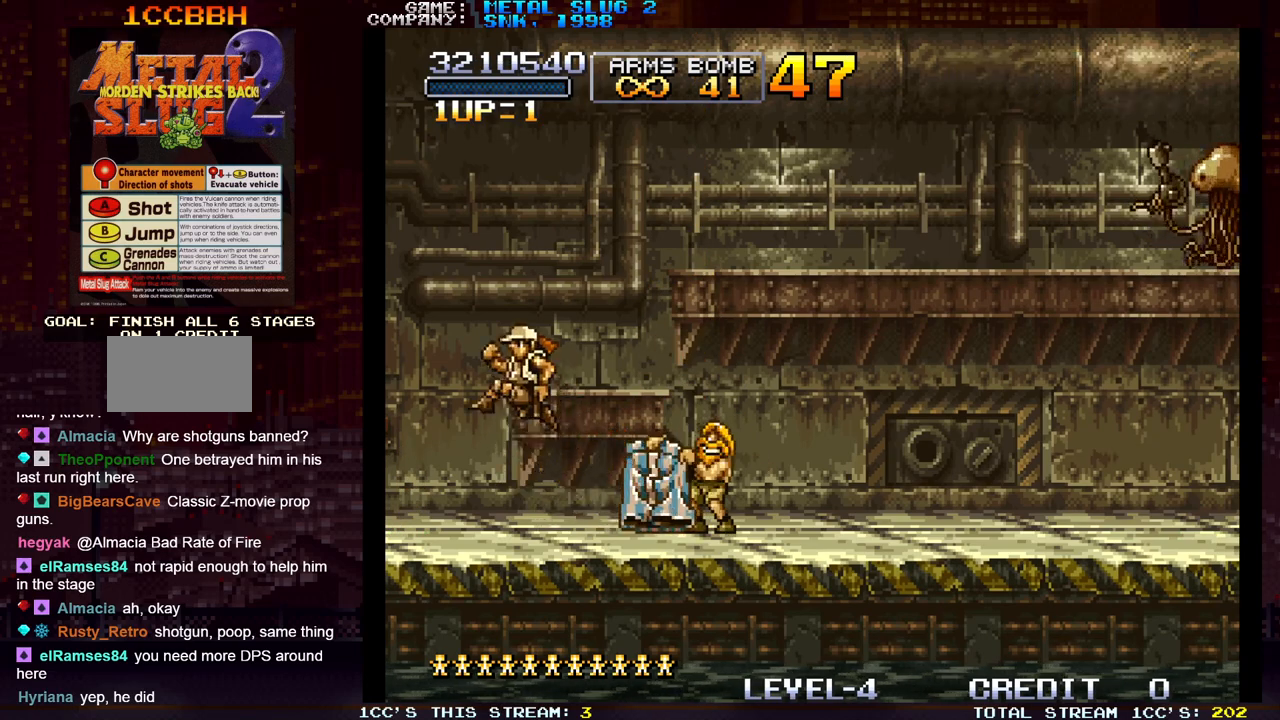
{"buttons": [], "left_stick": "right", "events": [[50, "left_stick", "center"], [300, "left_stick", "right"]]}
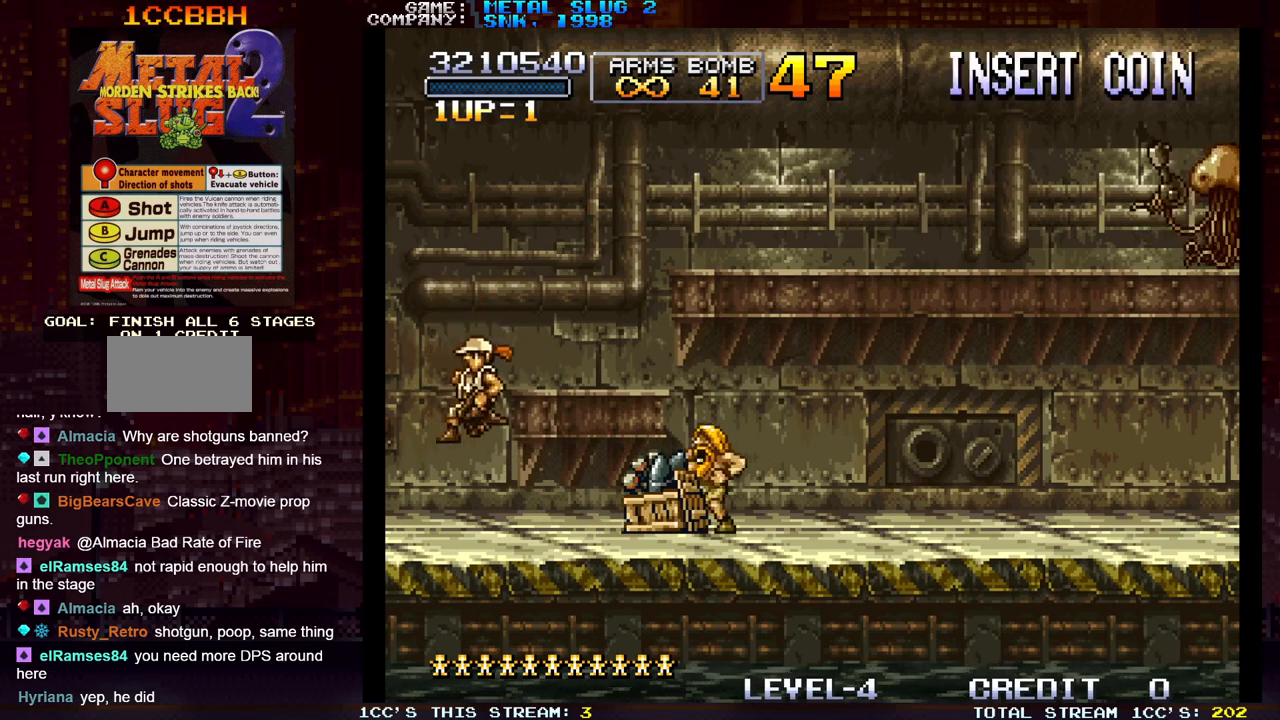
{"buttons": [], "left_stick": "right", "events": []}
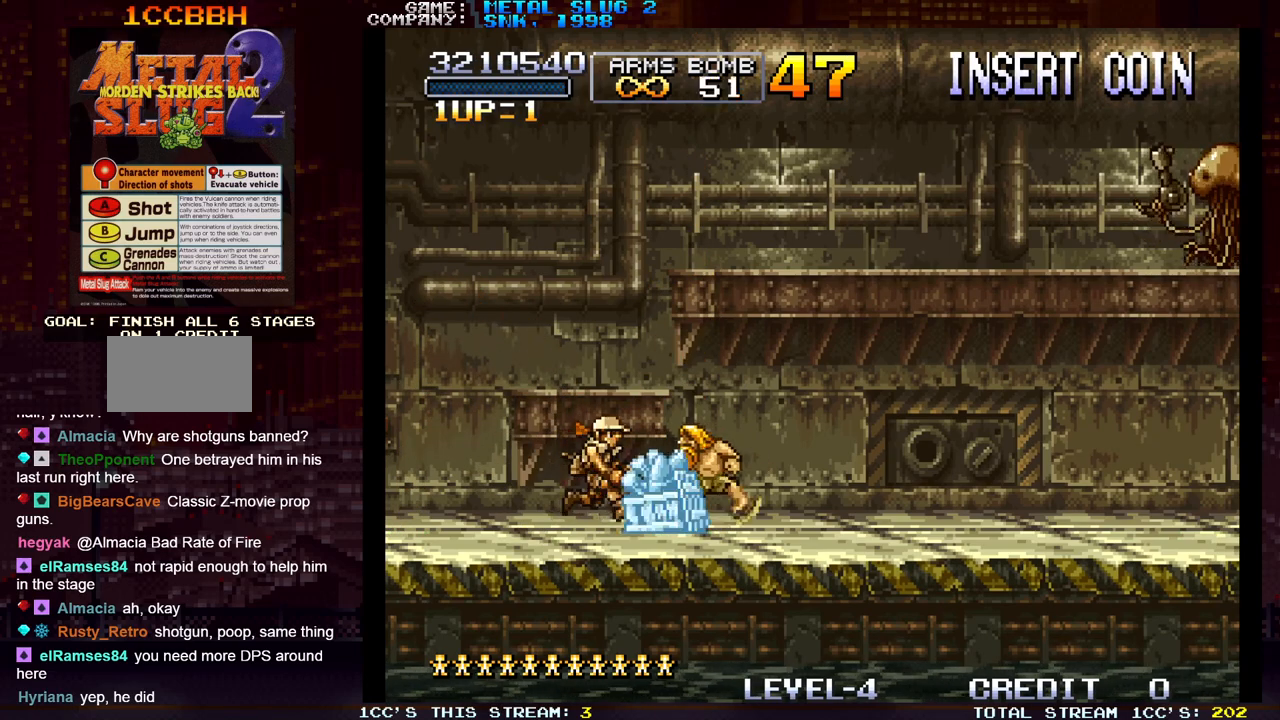
{"buttons": [], "left_stick": "right", "events": [[17, "TRIANGLE", "down"], [50, "left_stick", "left"], [117, "TRIANGLE", "up"], [383, "left_stick", "center"], [433, "left_stick", "right"]]}
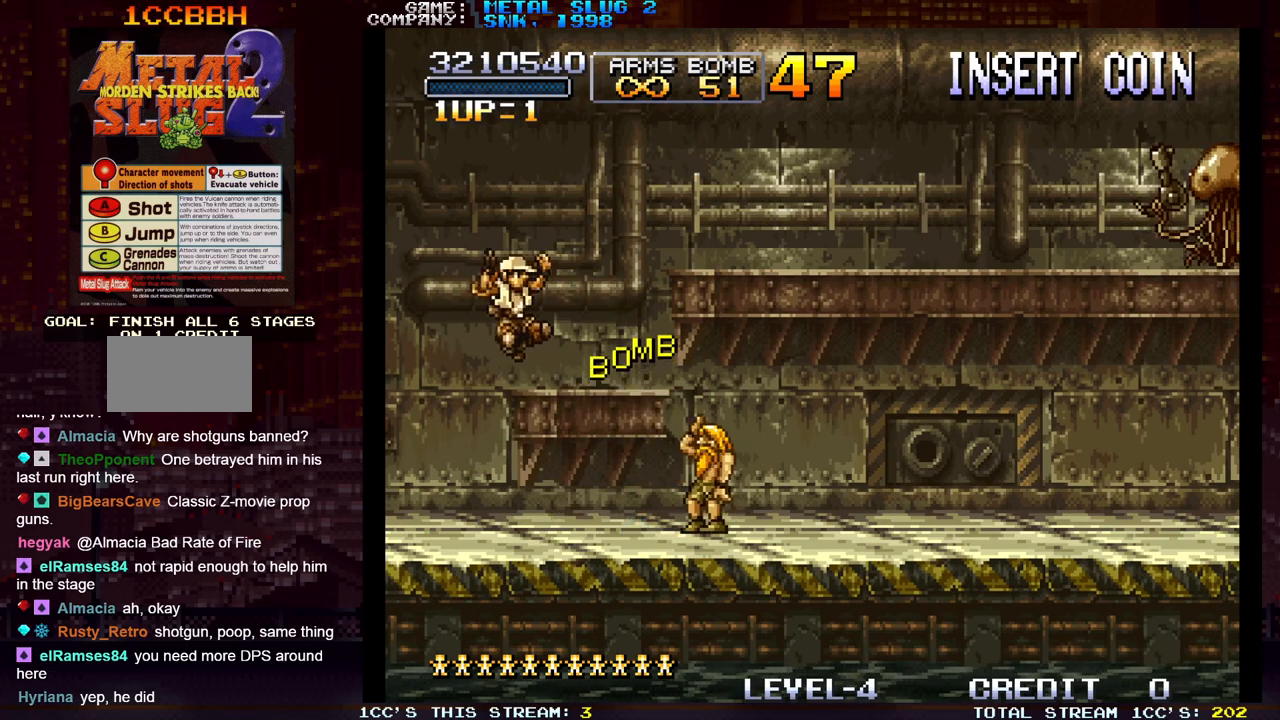
{"buttons": ["SQUARE"], "left_stick": "center", "events": [[200, "left_stick", "center"], [300, "TRIANGLE", "down"], [367, "TRIANGLE", "up"], [383, "SQUARE", "down"], [450, "SQUARE", "up"], [483, "SQUARE", "down"]]}
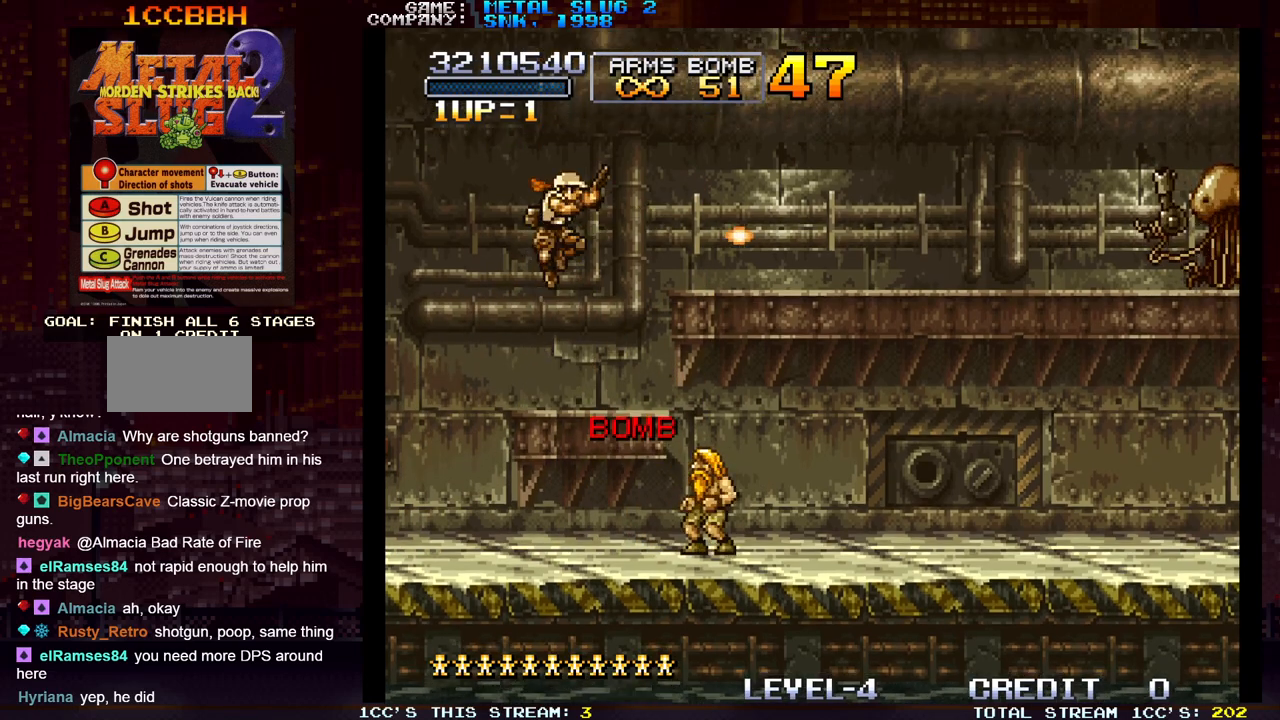
{"buttons": [], "left_stick": "center", "events": [[50, "SQUARE", "up"], [67, "SQUARE", "down"], [117, "SQUARE", "up"], [150, "SQUARE", "down"], [217, "SQUARE", "up"], [267, "SQUARE", "down"], [300, "SQUARE", "up"], [367, "SQUARE", "down"], [400, "SQUARE", "up"], [433, "SQUARE", "down"], [467, "SQUARE", "up"]]}
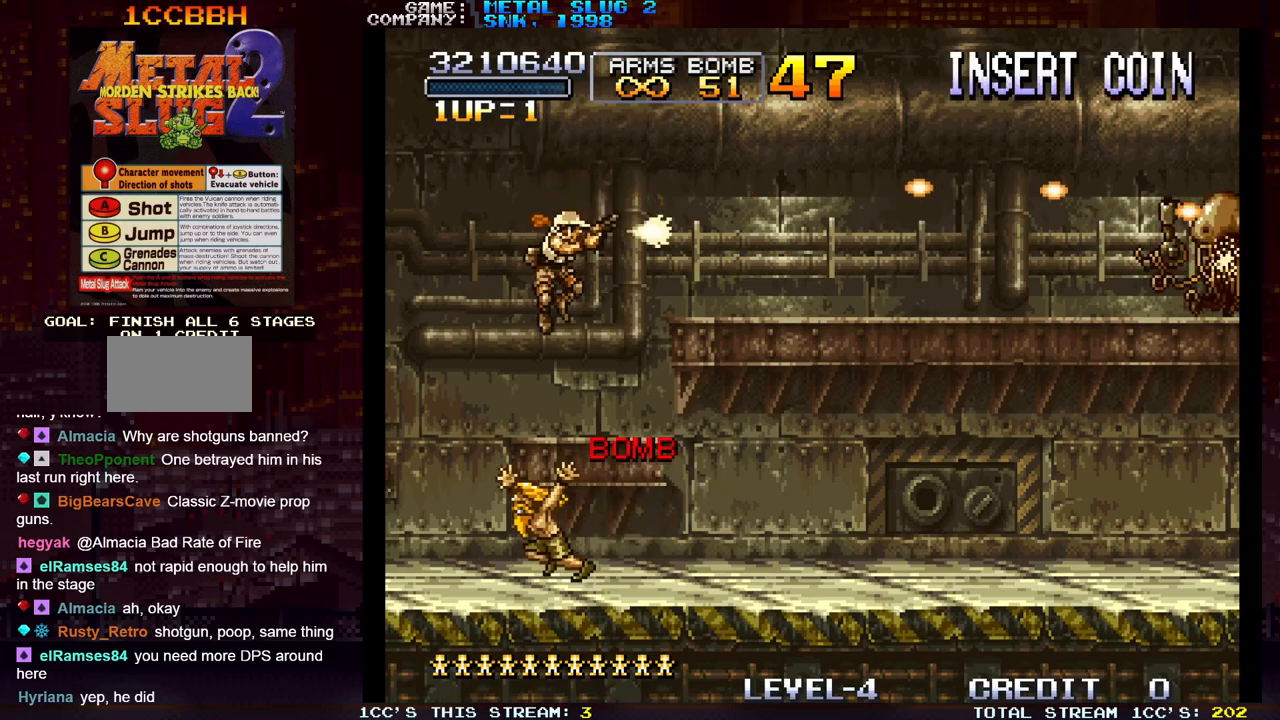
{"buttons": [], "left_stick": "center", "events": [[33, "SQUARE", "down"], [67, "SQUARE", "up"], [100, "SQUARE", "down"], [167, "SQUARE", "up"], [317, "TRIANGLE", "down"], [383, "TRIANGLE", "up"], [400, "SQUARE", "down"], [467, "SQUARE", "up"]]}
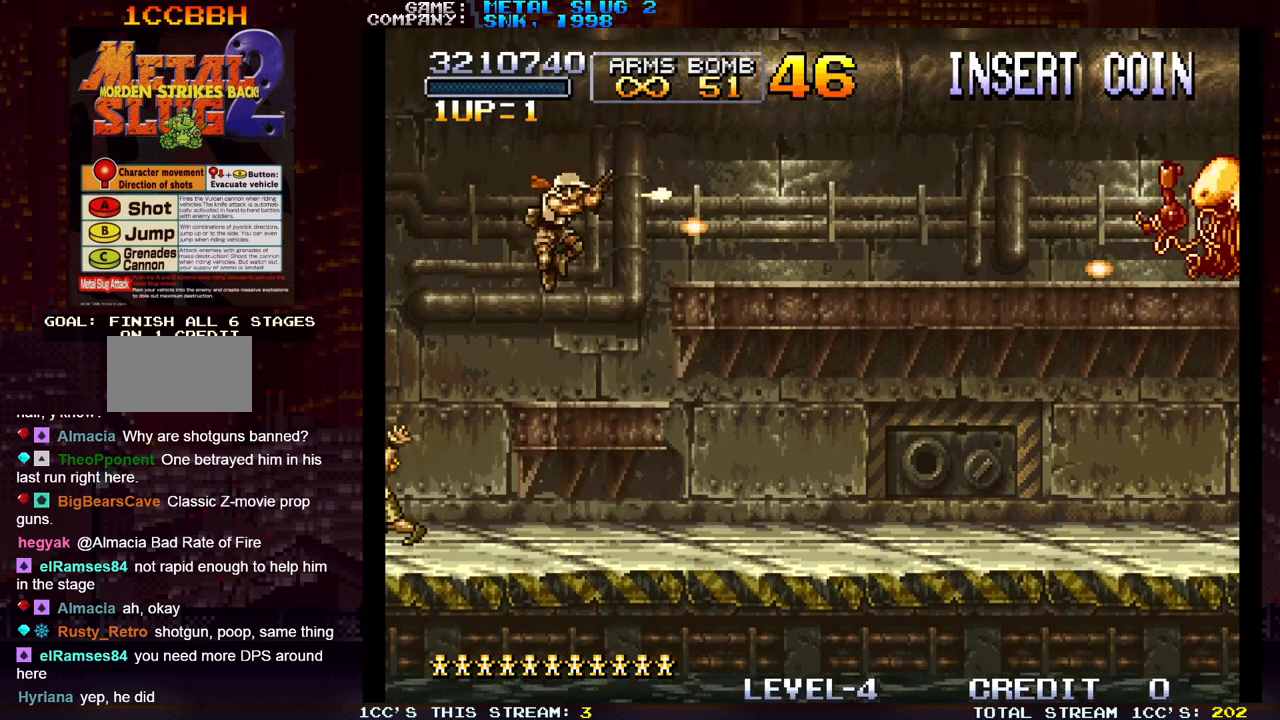
{"buttons": ["SQUARE"], "left_stick": "center", "events": [[17, "SQUARE", "down"], [67, "SQUARE", "up"], [100, "SQUARE", "down"], [150, "SQUARE", "up"], [200, "SQUARE", "down"], [267, "SQUARE", "up"], [300, "SQUARE", "down"], [333, "SQUARE", "up"], [417, "SQUARE", "down"], [433, "SQUARE", "up"], [483, "SQUARE", "down"]]}
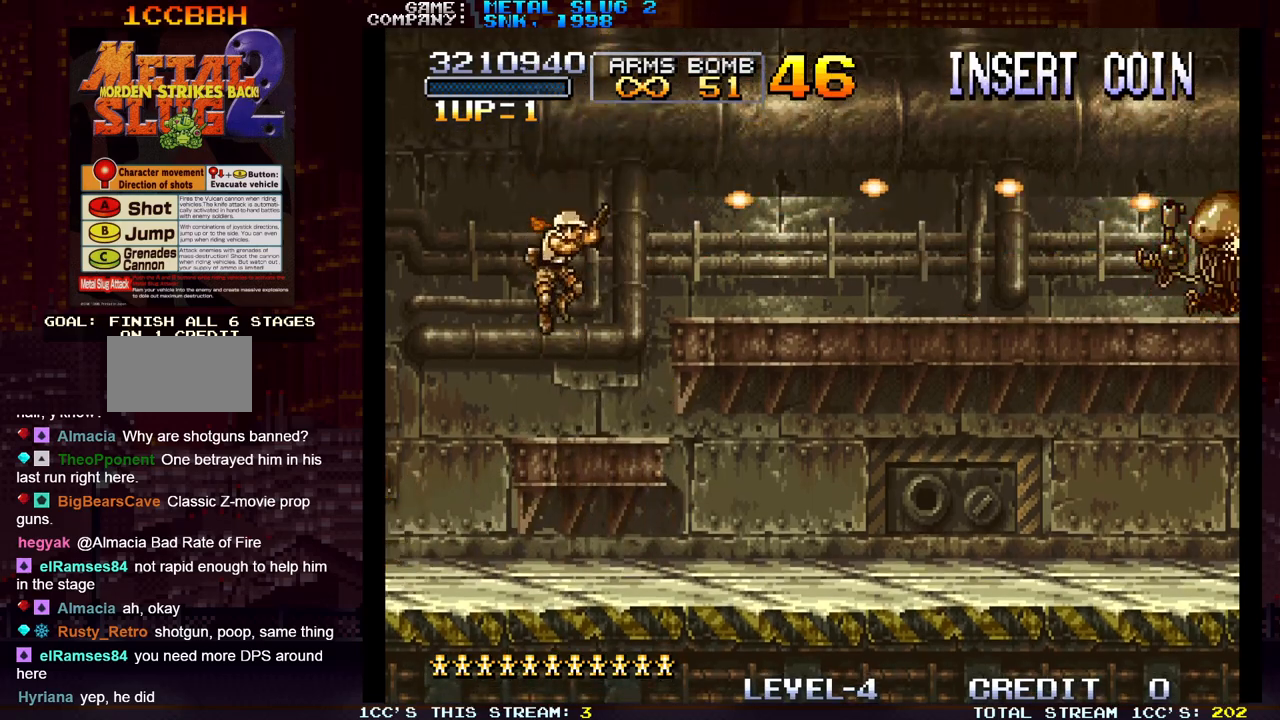
{"buttons": ["SQUARE"], "left_stick": "center", "events": [[17, "SQUARE", "up"], [100, "SQUARE", "down"], [133, "SQUARE", "up"], [167, "SQUARE", "down"], [217, "SQUARE", "up"], [267, "TRIANGLE", "down"], [350, "SQUARE", "down"], [350, "TRIANGLE", "up"], [417, "SQUARE", "up"], [467, "SQUARE", "down"]]}
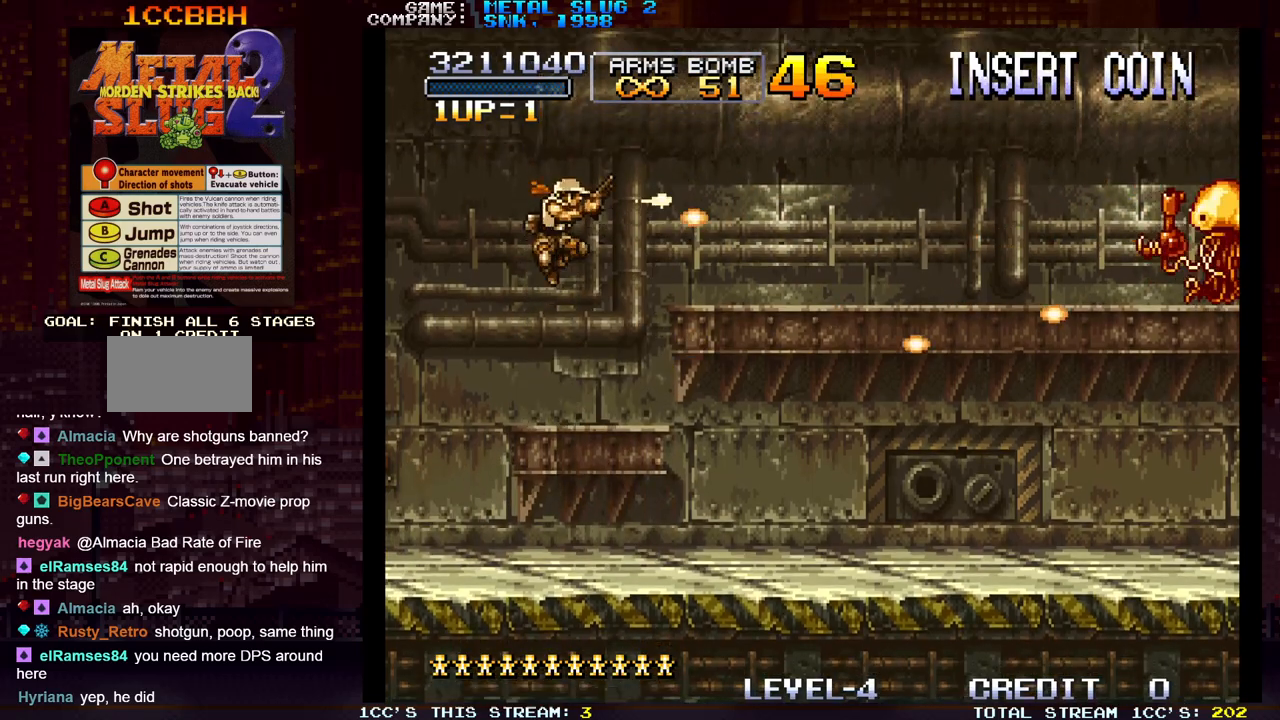
{"buttons": [], "left_stick": "right", "events": [[17, "SQUARE", "up"], [50, "SQUARE", "down"], [100, "SQUARE", "up"], [167, "SQUARE", "down"], [200, "SQUARE", "up"], [233, "SQUARE", "down"], [300, "SQUARE", "up"], [333, "left_stick", "right"], [350, "SQUARE", "down"], [417, "SQUARE", "up"], [433, "SQUARE", "down"], [500, "SQUARE", "up"]]}
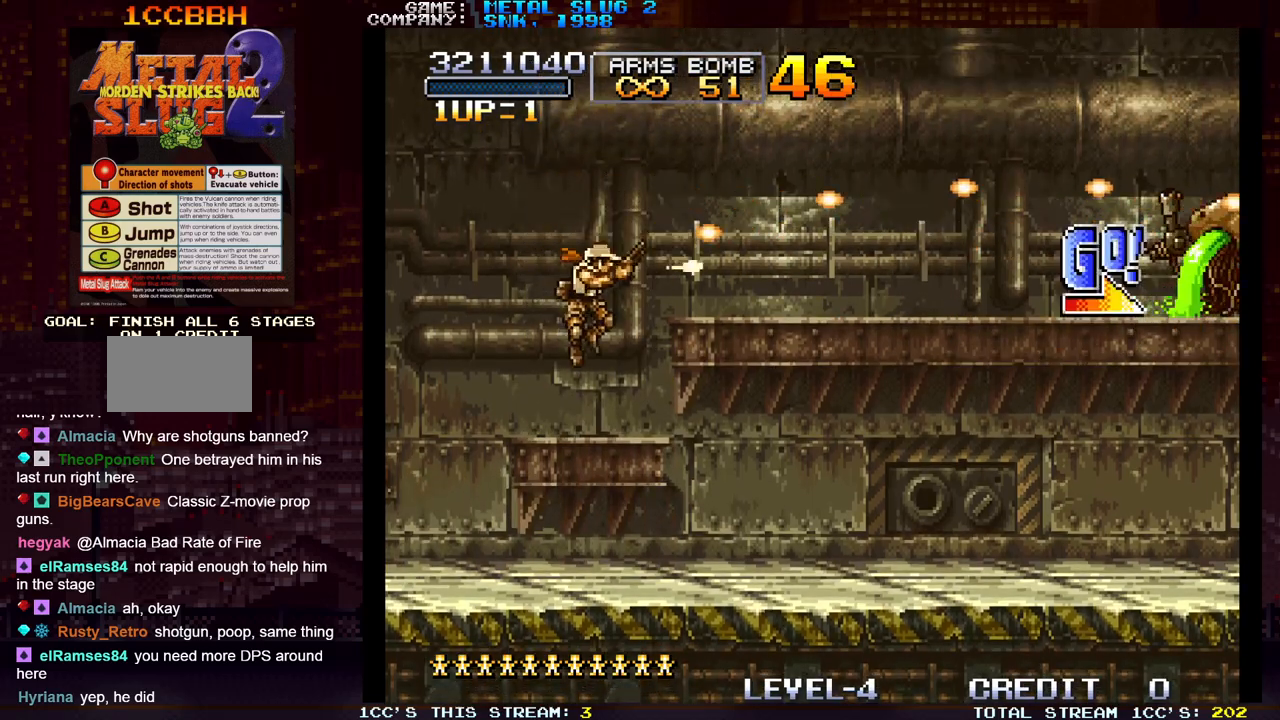
{"buttons": [], "left_stick": "right", "events": [[50, "SQUARE", "down"], [100, "SQUARE", "up"], [133, "SQUARE", "down"], [200, "SQUARE", "up"], [267, "SQUARE", "down"], [300, "SQUARE", "up"], [333, "SQUARE", "down"], [400, "SQUARE", "up"], [450, "SQUARE", "down"], [500, "SQUARE", "up"]]}
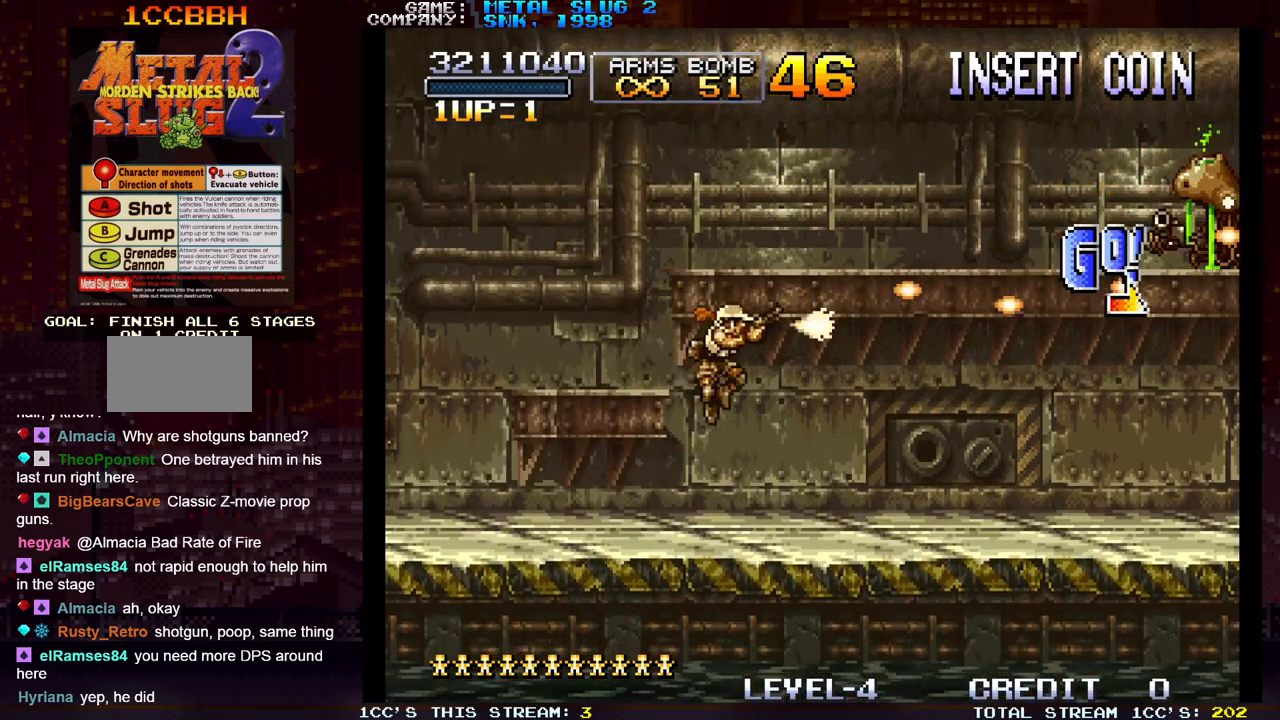
{"buttons": ["SQUARE"], "left_stick": "right", "events": [[33, "SQUARE", "down"], [67, "SQUARE", "up"], [150, "SQUARE", "down"], [183, "SQUARE", "up"], [217, "SQUARE", "down"], [250, "SQUARE", "up"], [317, "SQUARE", "down"], [350, "SQUARE", "up"], [400, "SQUARE", "down"], [433, "SQUARE", "up"], [483, "SQUARE", "down"]]}
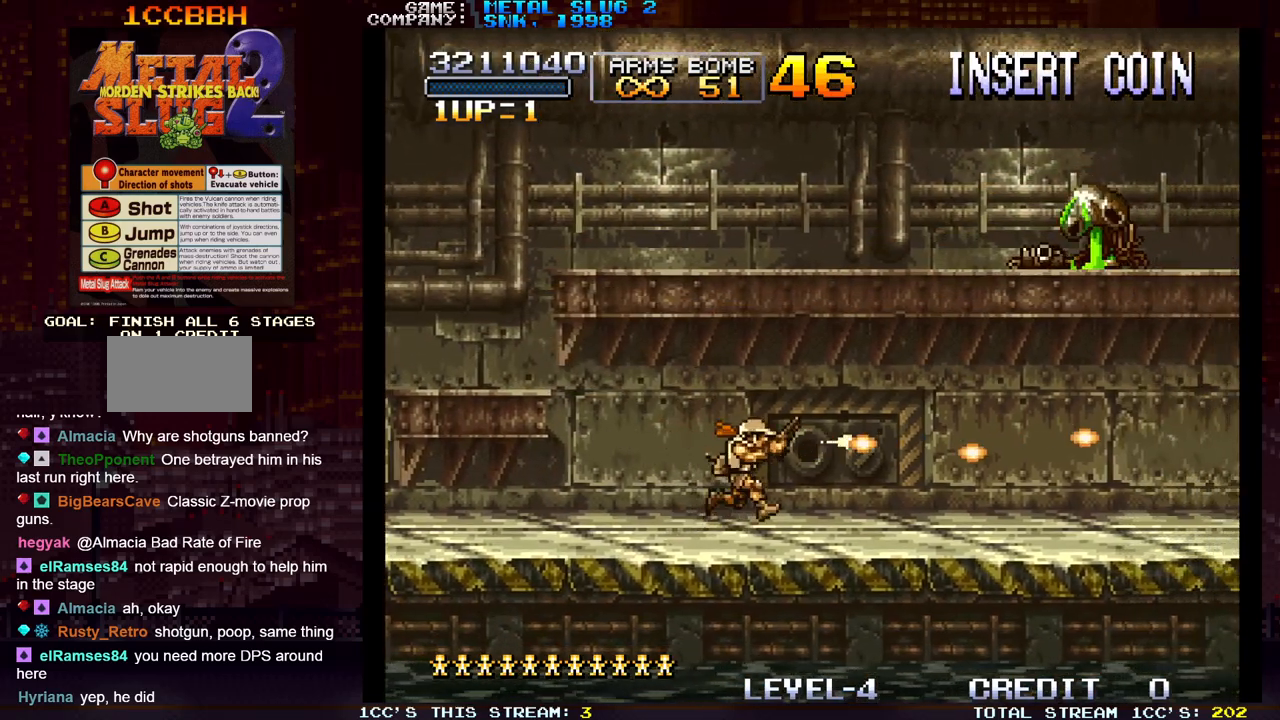
{"buttons": [], "left_stick": "right", "events": [[50, "SQUARE", "up"], [83, "SQUARE", "down"], [133, "SQUARE", "up"], [133, "left_stick", "center"], [200, "SQUARE", "down"], [233, "SQUARE", "up"], [283, "SQUARE", "down"], [283, "left_stick", "right"], [350, "SQUARE", "up"], [383, "SQUARE", "down"], [400, "left_stick", "center"], [450, "SQUARE", "up"], [500, "left_stick", "right"]]}
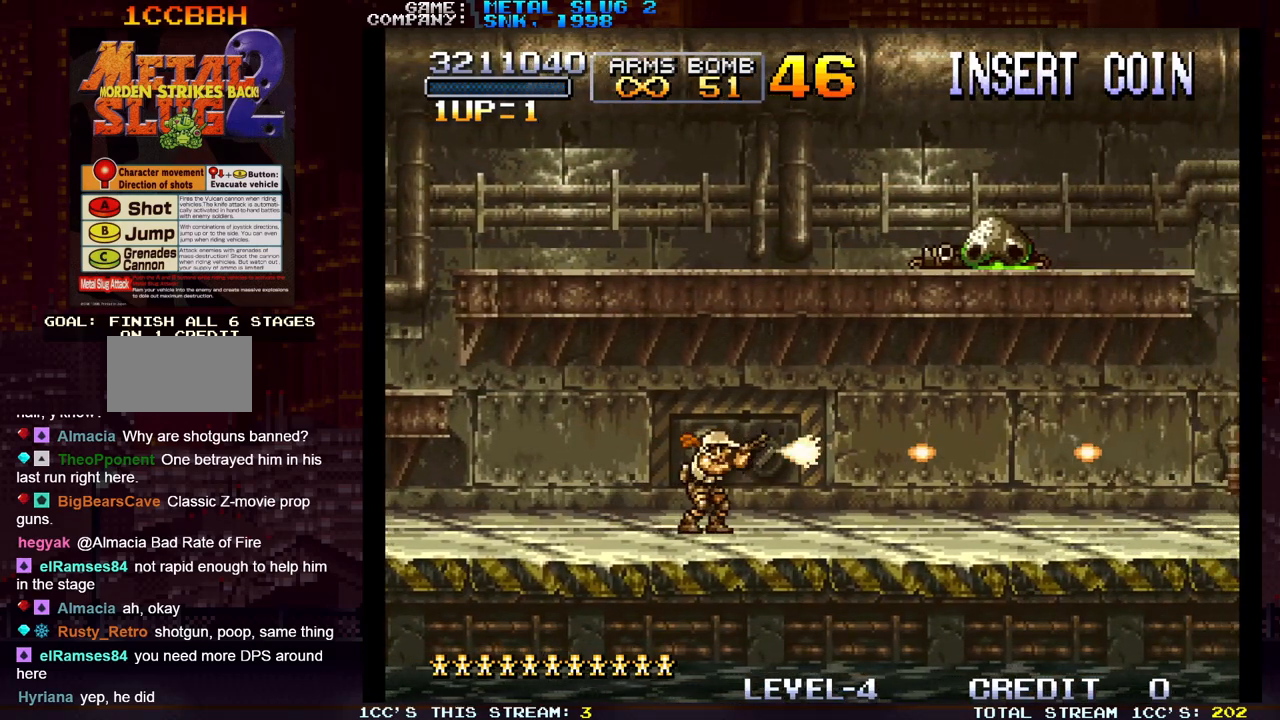
{"buttons": [], "left_stick": "center", "events": [[50, "SQUARE", "down"], [67, "SQUARE", "up"], [217, "left_stick", "center"], [417, "SQUARE", "down"], [483, "SQUARE", "up"]]}
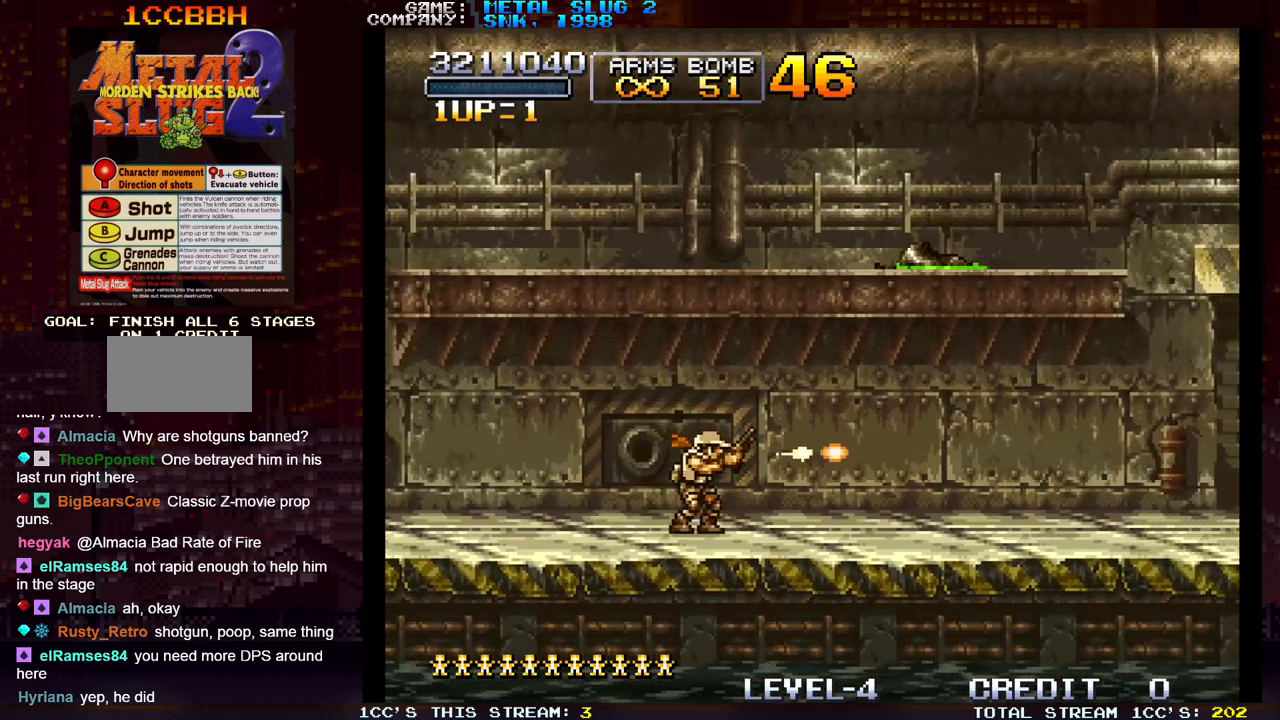
{"buttons": [], "left_stick": "right", "events": [[50, "SQUARE", "down"], [83, "left_stick", "right"], [117, "SQUARE", "up"], [167, "SQUARE", "down"], [250, "SQUARE", "up"], [317, "SQUARE", "down"], [367, "SQUARE", "up"]]}
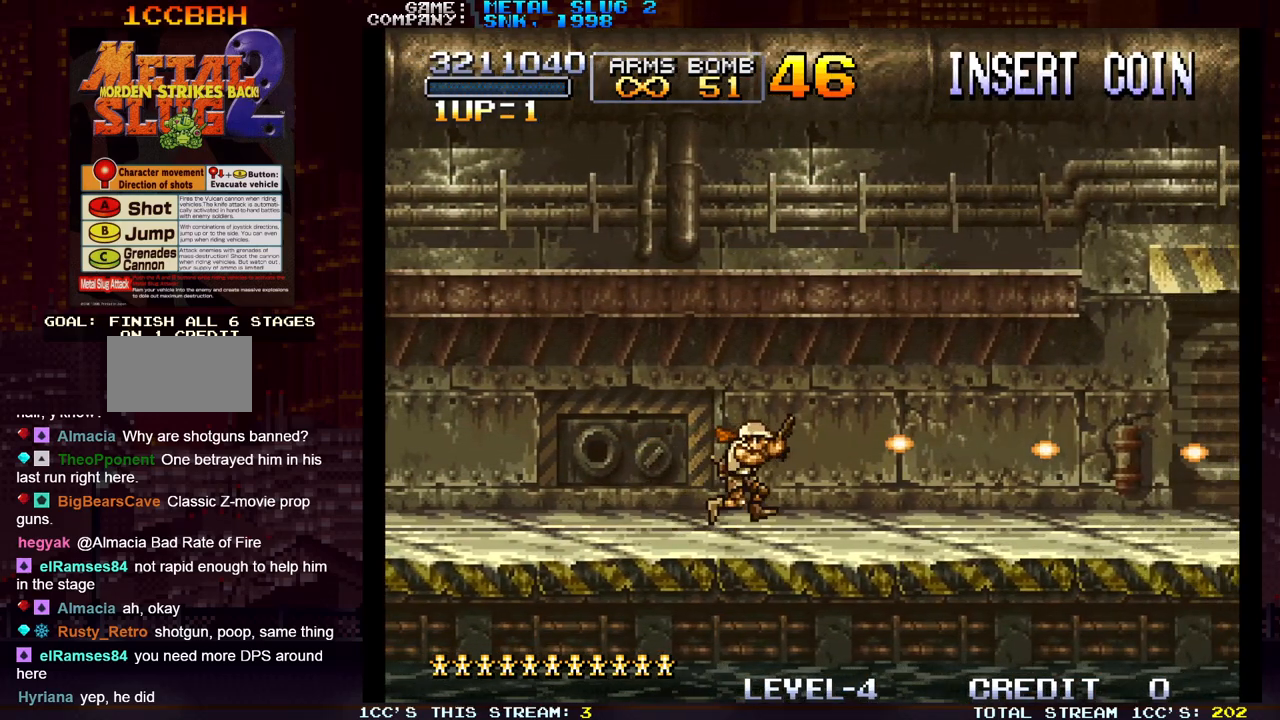
{"buttons": ["SQUARE"], "left_stick": "right", "events": [[50, "SQUARE", "down"], [117, "SQUARE", "up"], [183, "left_stick", "center"], [217, "SQUARE", "down"], [267, "SQUARE", "up"], [317, "left_stick", "right"], [350, "SQUARE", "down"], [417, "SQUARE", "up"], [450, "left_stick", "center"], [500, "SQUARE", "down"], [500, "left_stick", "right"]]}
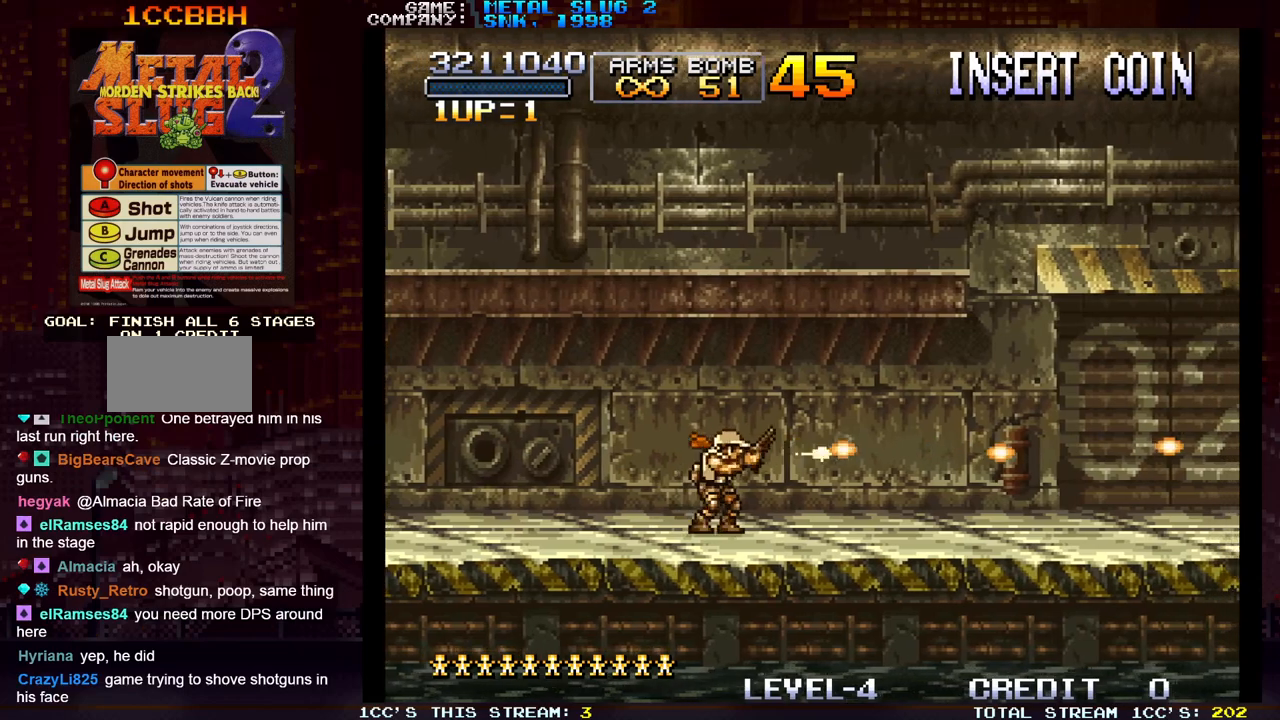
{"buttons": ["SQUARE"], "left_stick": "right", "events": [[67, "SQUARE", "up"], [150, "SQUARE", "down"], [200, "SQUARE", "up"], [300, "SQUARE", "down"], [300, "left_stick", "center"], [367, "SQUARE", "up"], [417, "left_stick", "right"], [433, "SQUARE", "down"]]}
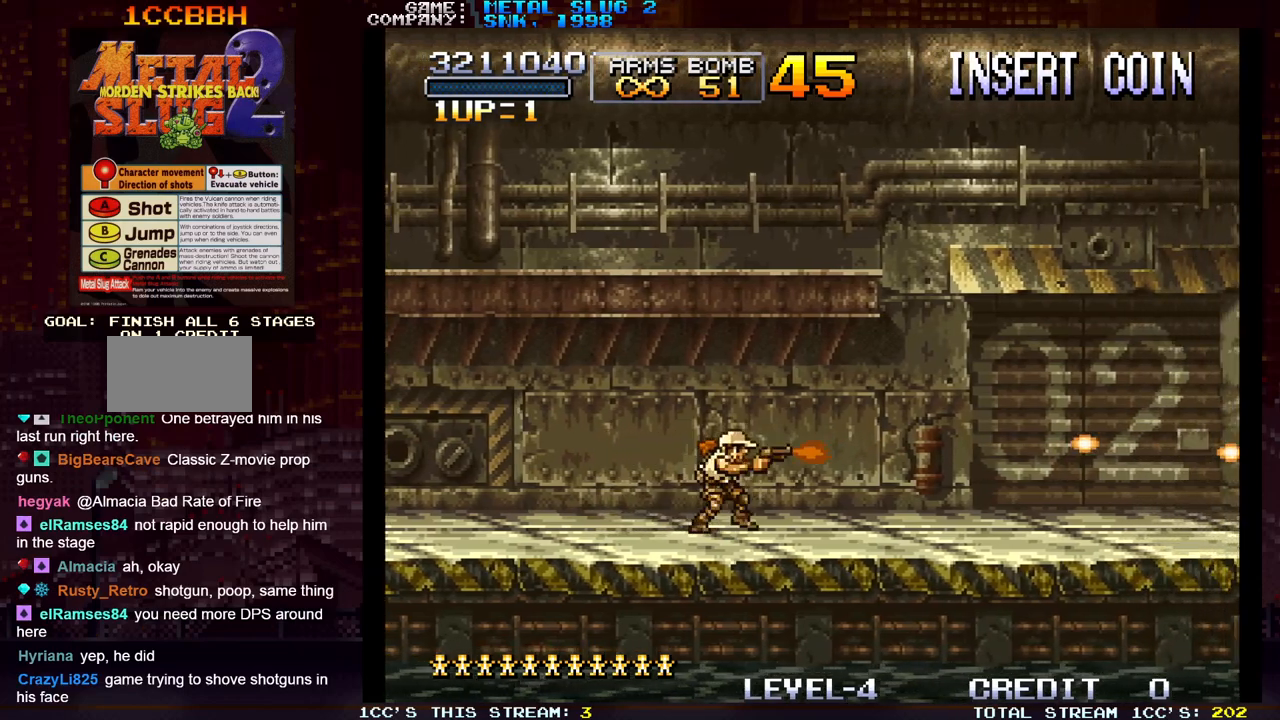
{"buttons": [], "left_stick": "right", "events": [[17, "SQUARE", "up"], [17, "left_stick", "center"], [83, "SQUARE", "down"], [100, "left_stick", "right"], [150, "SQUARE", "up"], [200, "left_stick", "center"], [250, "SQUARE", "down"], [300, "SQUARE", "up"], [317, "left_stick", "right"], [400, "SQUARE", "down"], [417, "left_stick", "center"], [467, "SQUARE", "up"], [500, "left_stick", "right"]]}
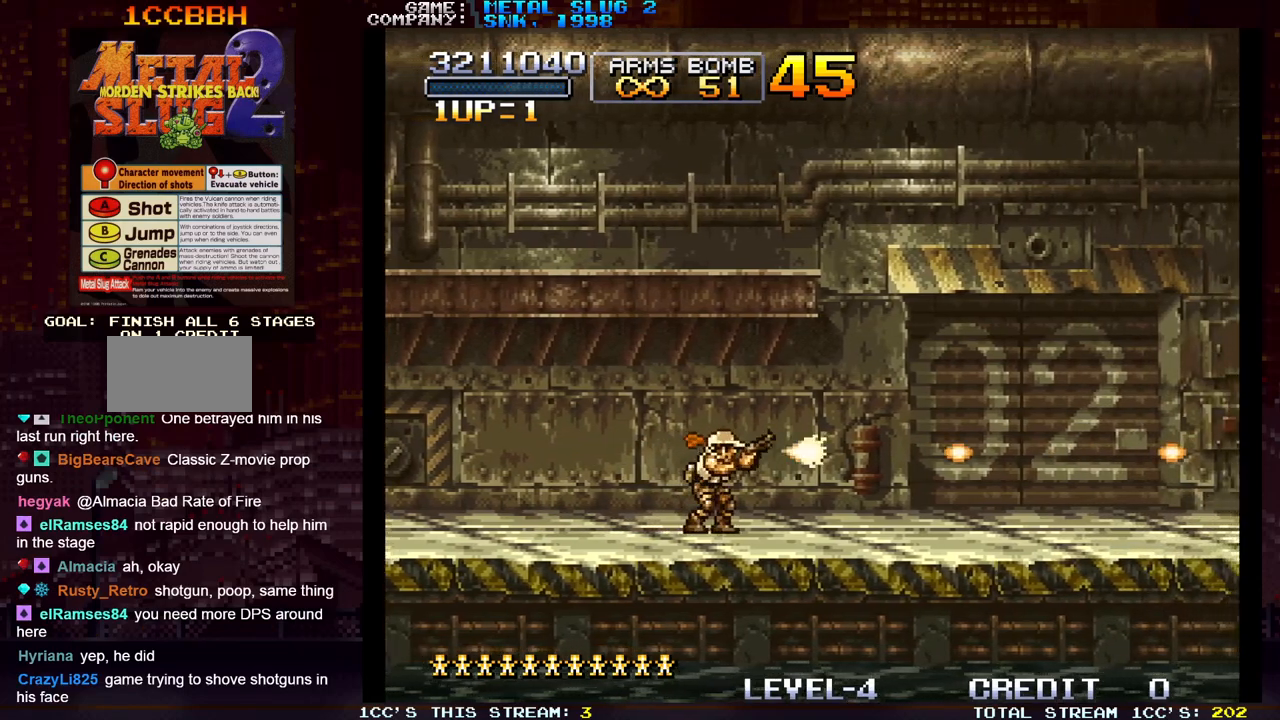
{"buttons": [], "left_stick": "center", "events": [[50, "SQUARE", "down"], [100, "left_stick", "center"], [133, "SQUARE", "up"], [200, "SQUARE", "down"], [200, "left_stick", "right"], [283, "SQUARE", "up"], [300, "left_stick", "center"], [367, "SQUARE", "down"], [383, "left_stick", "right"], [450, "SQUARE", "up"], [500, "left_stick", "center"]]}
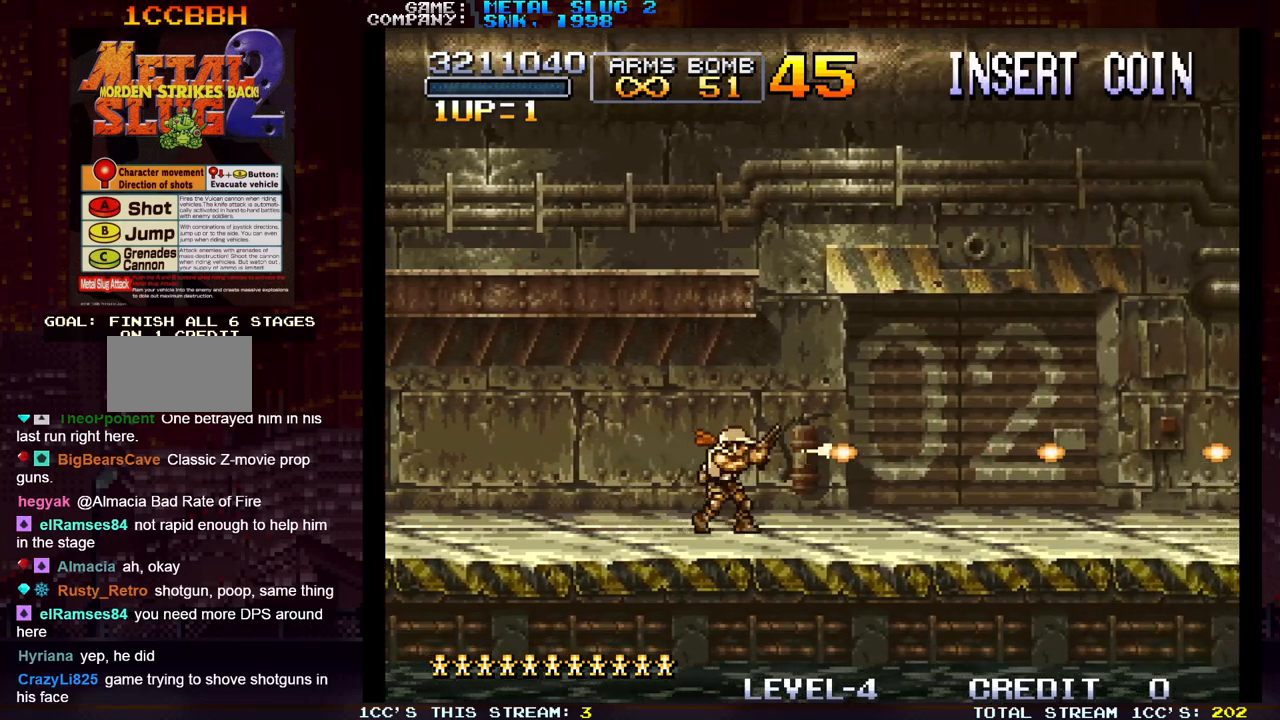
{"buttons": ["SQUARE"], "left_stick": "right", "events": [[33, "SQUARE", "down"], [83, "left_stick", "right"], [117, "SQUARE", "up"], [183, "SQUARE", "down"], [183, "left_stick", "center"], [267, "left_stick", "right"], [283, "SQUARE", "up"], [350, "SQUARE", "down"], [367, "left_stick", "center"], [433, "SQUARE", "up"], [450, "left_stick", "right"], [500, "SQUARE", "down"]]}
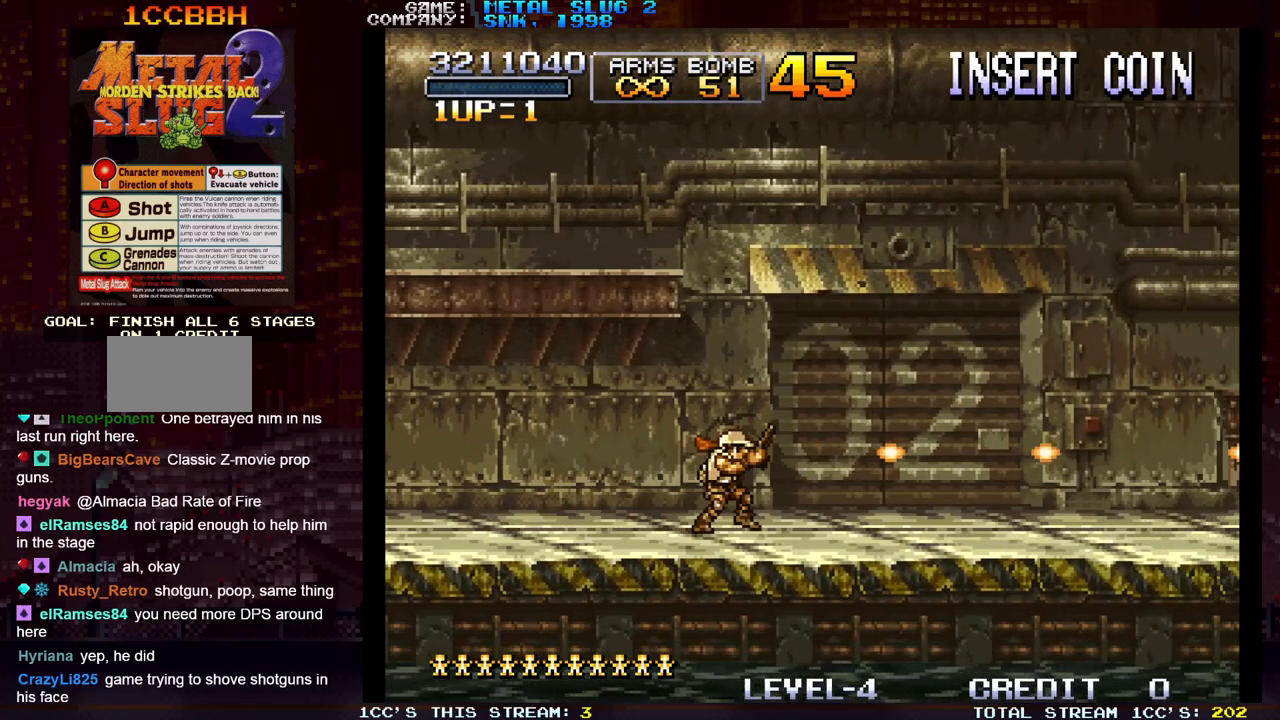
{"buttons": ["SQUARE"], "left_stick": "right", "events": [[50, "left_stick", "center"], [100, "SQUARE", "up"], [133, "left_stick", "right"], [183, "SQUARE", "down"], [233, "left_stick", "center"], [267, "SQUARE", "up"], [317, "left_stick", "right"], [350, "SQUARE", "down"], [417, "left_stick", "center"], [433, "SQUARE", "up"], [500, "SQUARE", "down"], [500, "left_stick", "right"]]}
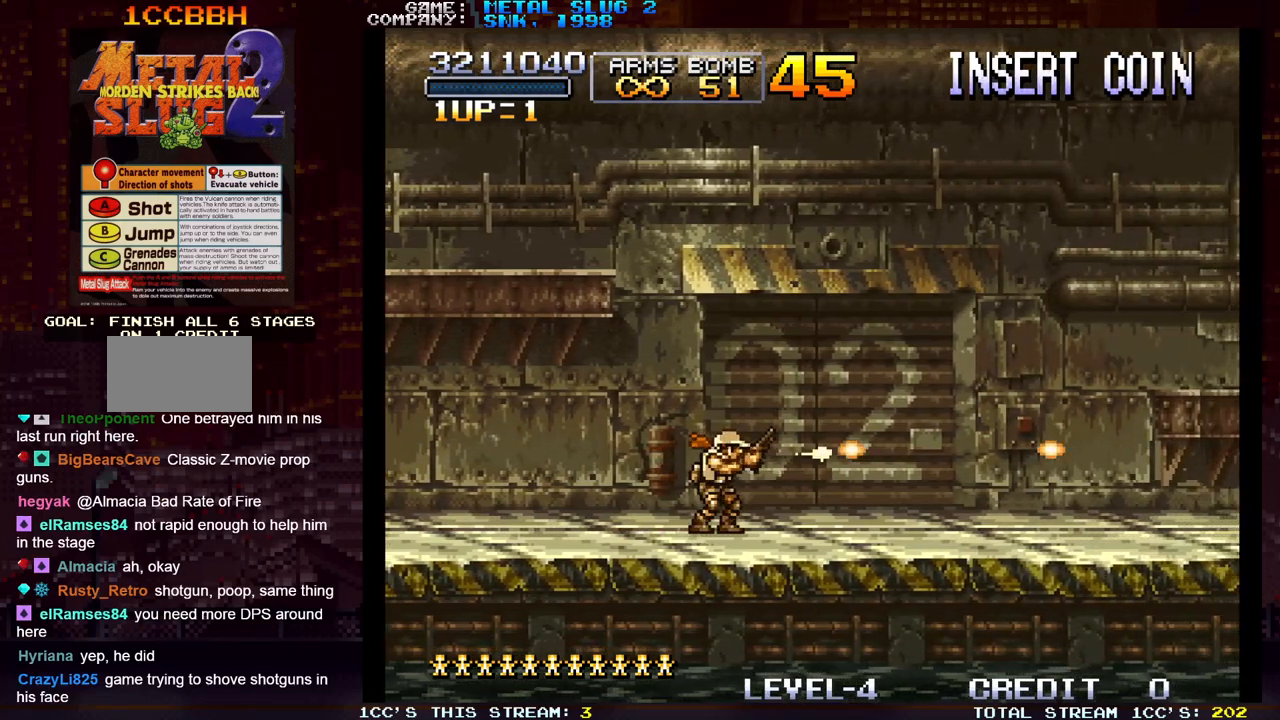
{"buttons": ["SQUARE"], "left_stick": "center", "events": [[83, "SQUARE", "up"], [83, "left_stick", "center"], [150, "SQUARE", "down"], [167, "left_stick", "right"], [233, "SQUARE", "up"], [267, "left_stick", "center"], [300, "SQUARE", "down"], [333, "left_stick", "right"], [400, "SQUARE", "up"], [450, "left_stick", "center"], [467, "SQUARE", "down"]]}
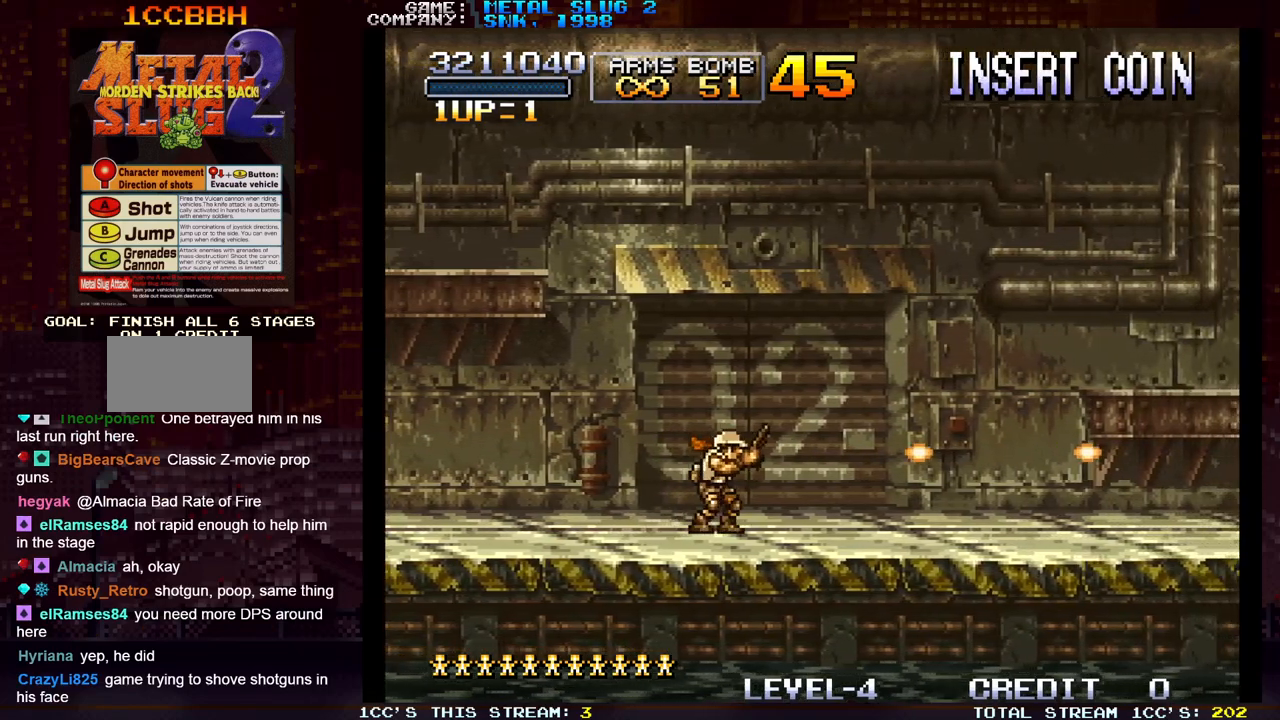
{"buttons": ["SQUARE"], "left_stick": "center", "events": [[50, "SQUARE", "up"], [50, "left_stick", "right"], [150, "SQUARE", "down"], [183, "left_stick", "center"], [233, "SQUARE", "up"], [317, "SQUARE", "down"], [333, "left_stick", "right"], [367, "SQUARE", "up"], [450, "left_stick", "center"], [467, "SQUARE", "down"]]}